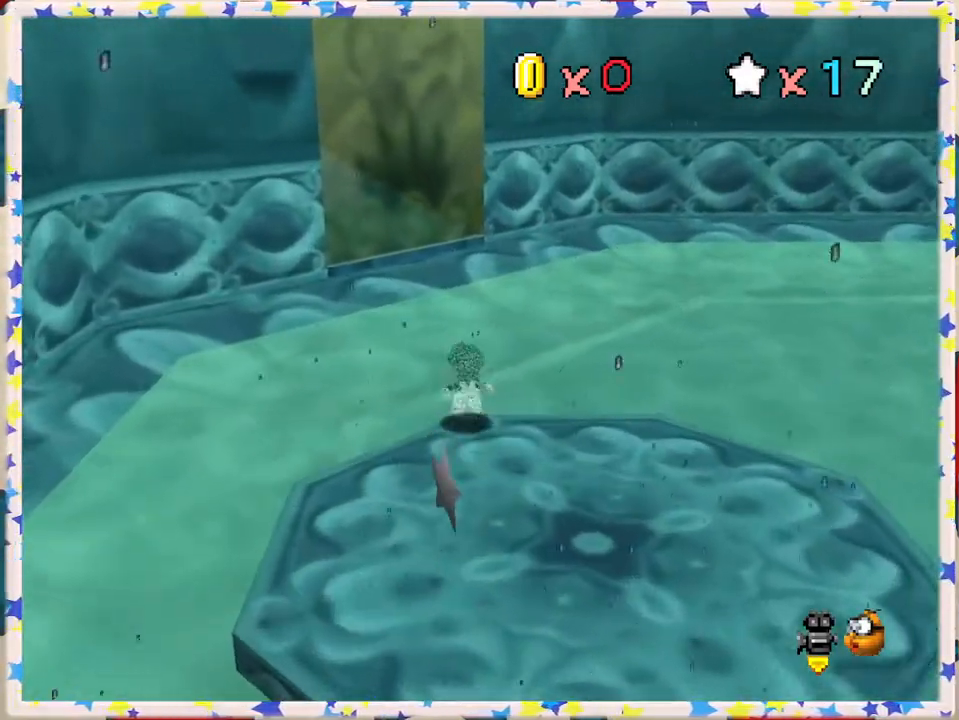
Gameplay with a controller (Nintendo layout); each line is a JSON object with the inputs held at the frame after it. "events" lists button and stick changes between this image and that frame as [ms after this image, input, new state], when the widget could be followed in between. Not read: L3 R3.
{"buttons": [], "left_stick": "up-left", "events": [[400, "Z", "up"], [417, "A", "up"]]}
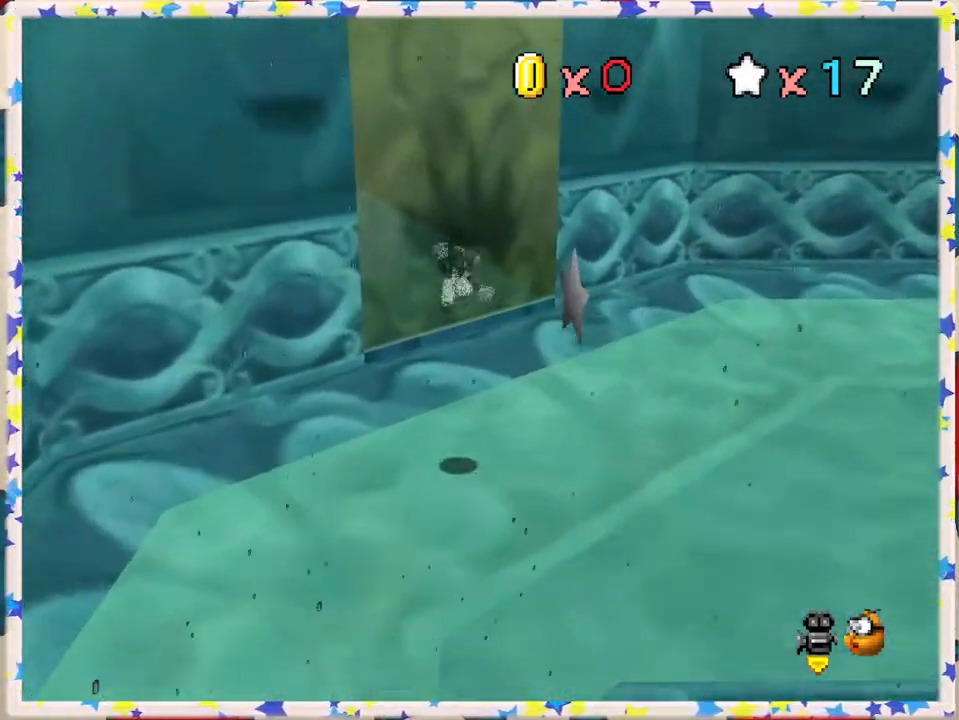
{"buttons": [], "left_stick": "up", "events": [[83, "C_RIGHT", "down"], [217, "C_RIGHT", "up"], [250, "left_stick", "up"]]}
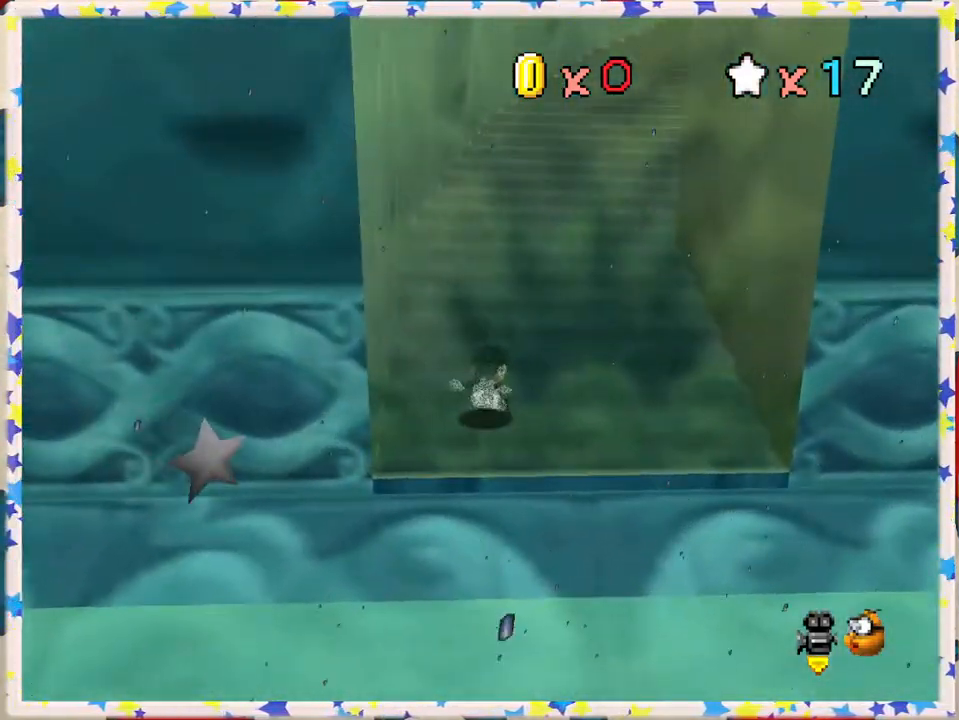
{"buttons": ["A", "Z"], "left_stick": "up", "events": [[217, "Z", "down"], [317, "A", "down"]]}
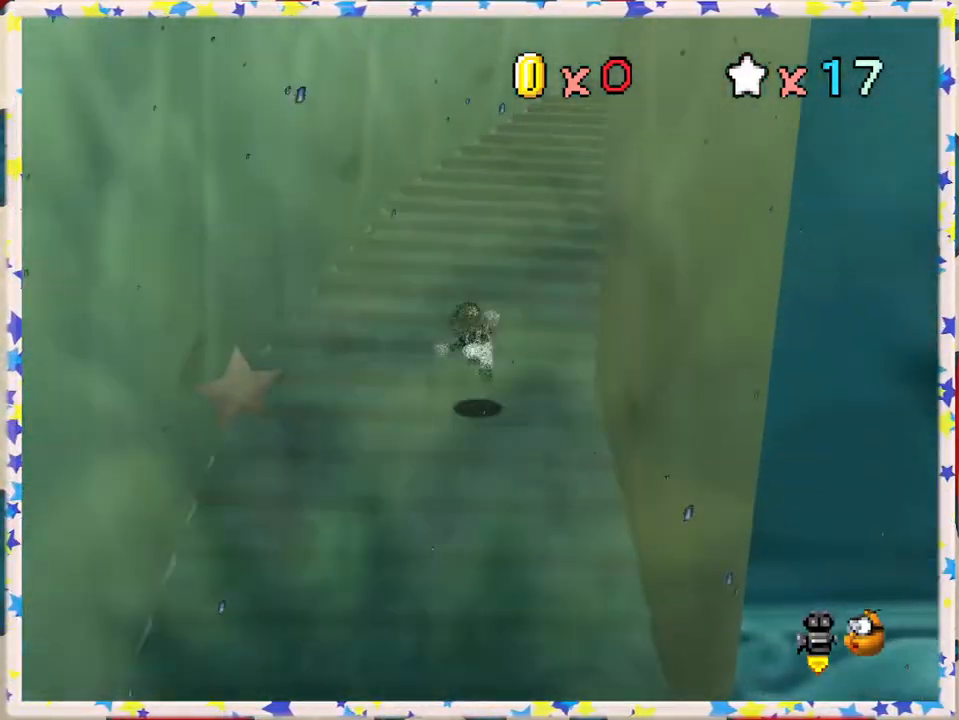
{"buttons": ["A", "Z"], "left_stick": "up-right", "events": [[133, "A", "up"], [183, "A", "down"], [333, "A", "up"], [433, "left_stick", "up-right"], [483, "A", "down"]]}
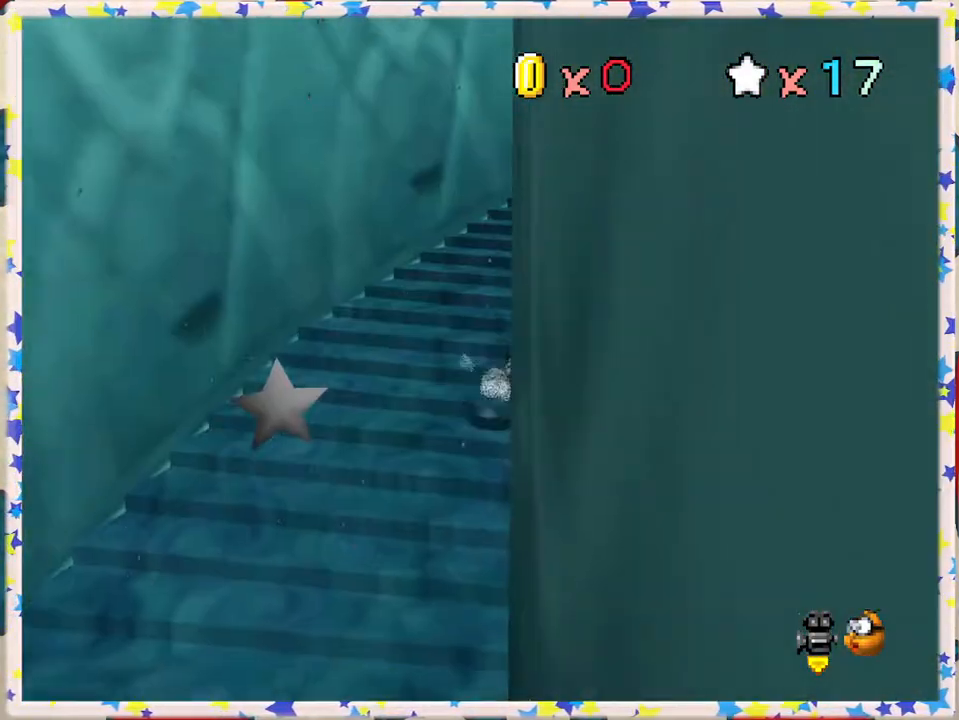
{"buttons": ["Z"], "left_stick": "up-right", "events": [[83, "A", "up"]]}
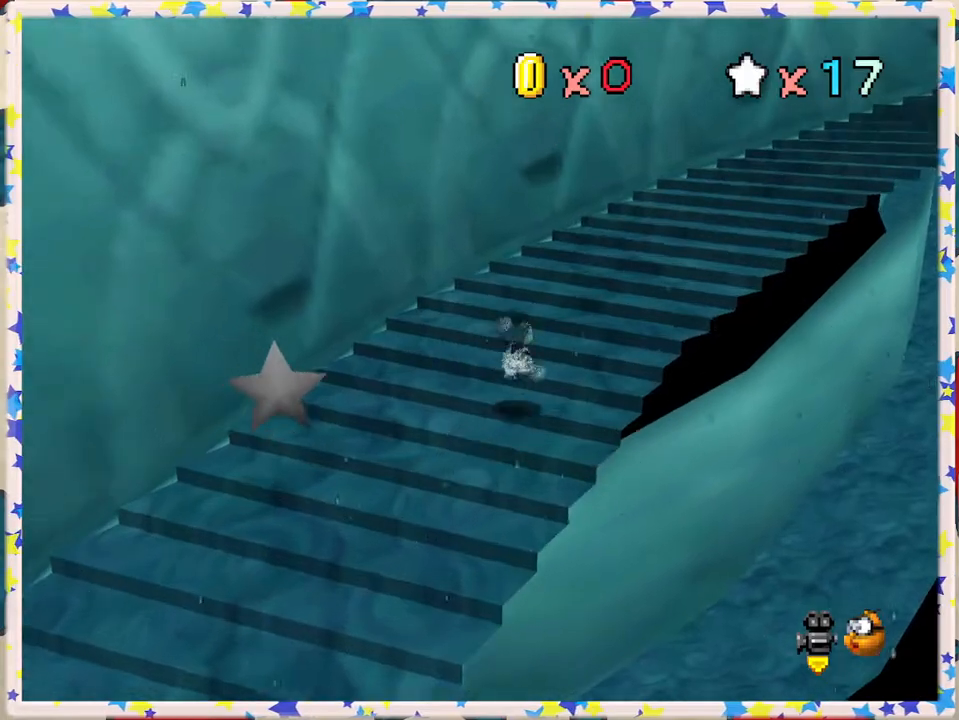
{"buttons": ["C_LEFT"], "left_stick": "up-right", "events": [[183, "A", "down"], [283, "Z", "up"], [317, "A", "up"], [400, "C_LEFT", "down"]]}
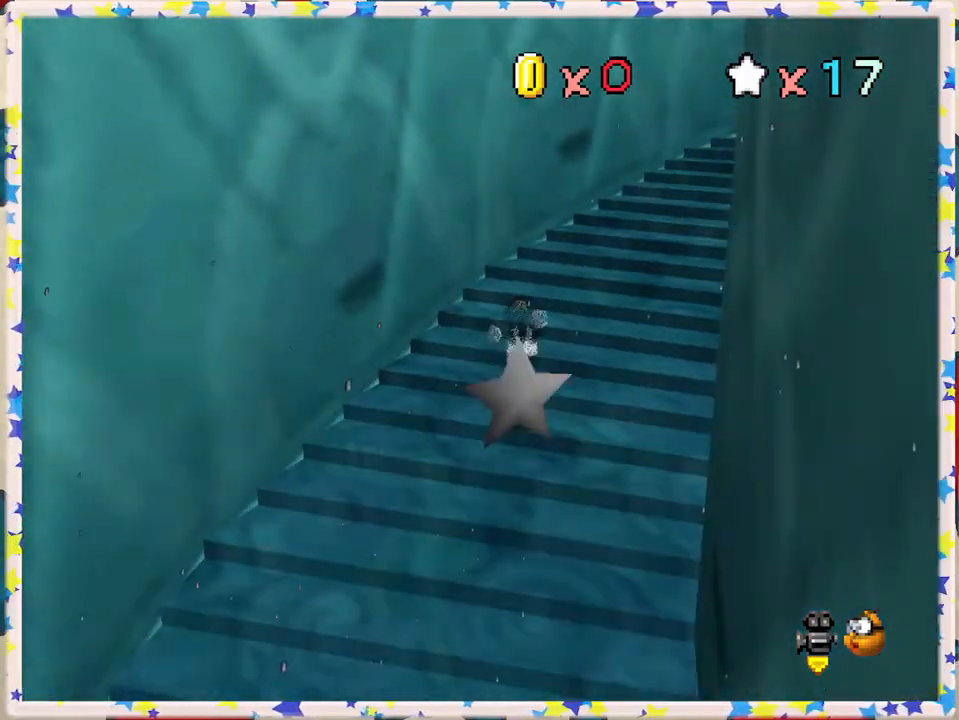
{"buttons": [], "left_stick": "up", "events": [[33, "C_LEFT", "up"], [217, "C_LEFT", "down"], [300, "left_stick", "up"], [367, "C_LEFT", "up"]]}
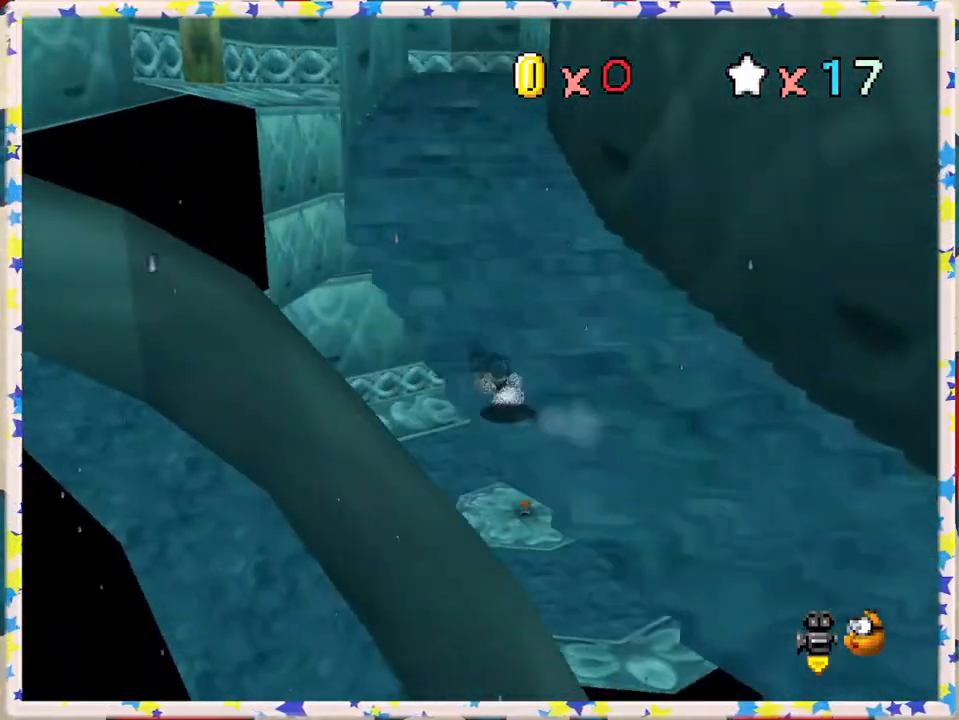
{"buttons": ["Z"], "left_stick": "up", "events": [[283, "Z", "down"], [350, "A", "down"], [500, "A", "up"]]}
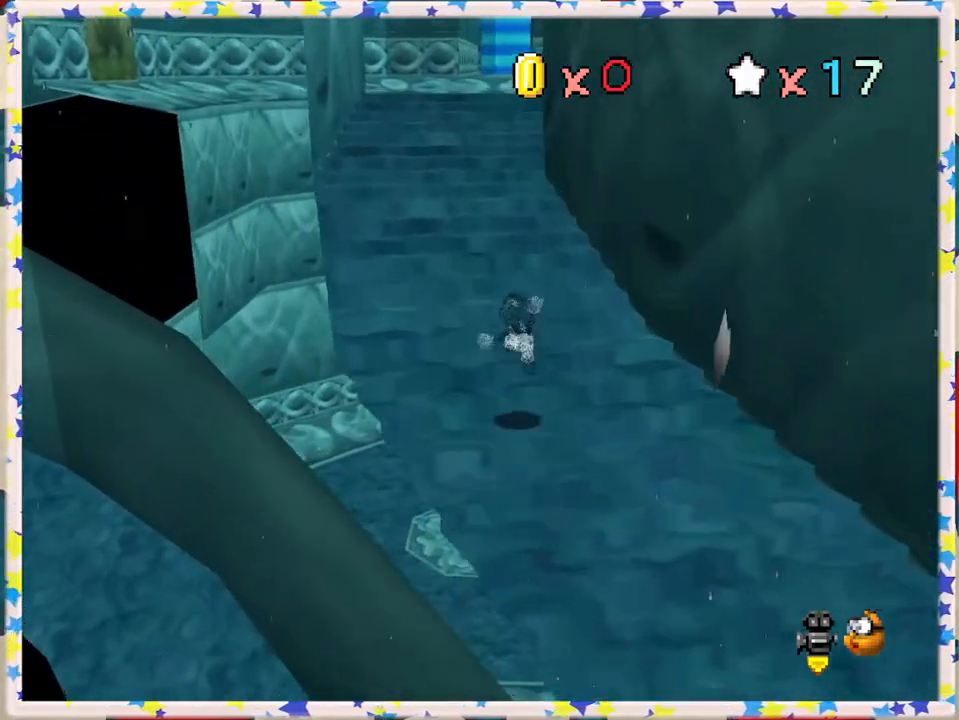
{"buttons": ["Z"], "left_stick": "up-left", "events": [[67, "left_stick", "up-left"]]}
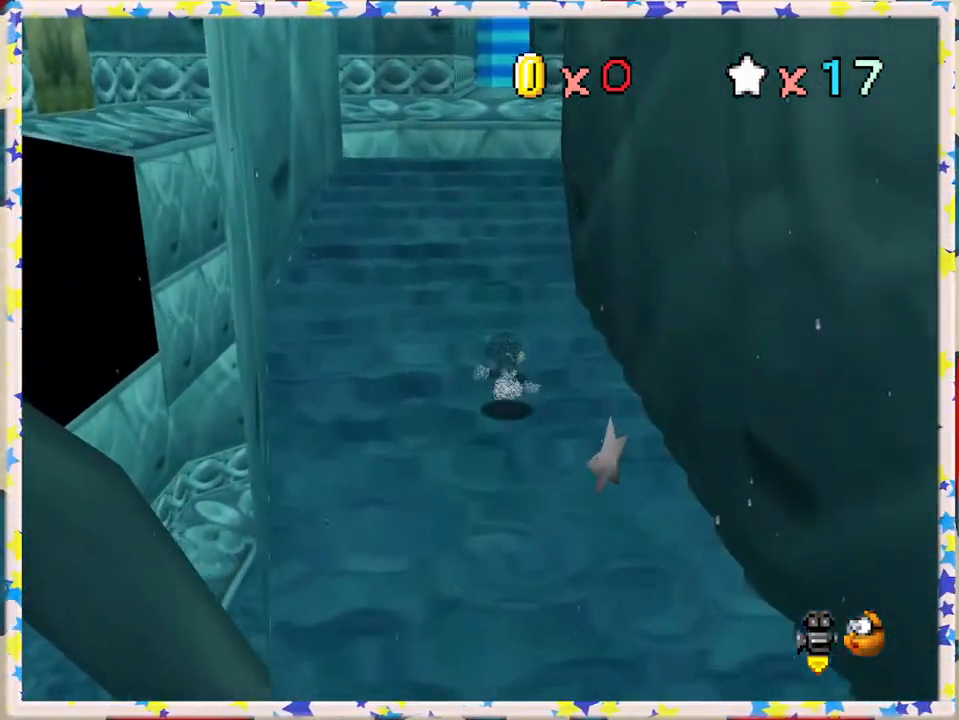
{"buttons": [], "left_stick": "up-right", "events": [[17, "Z", "up"], [183, "C_RIGHT", "down"], [200, "left_stick", "up"], [317, "C_RIGHT", "up"], [367, "left_stick", "up-right"]]}
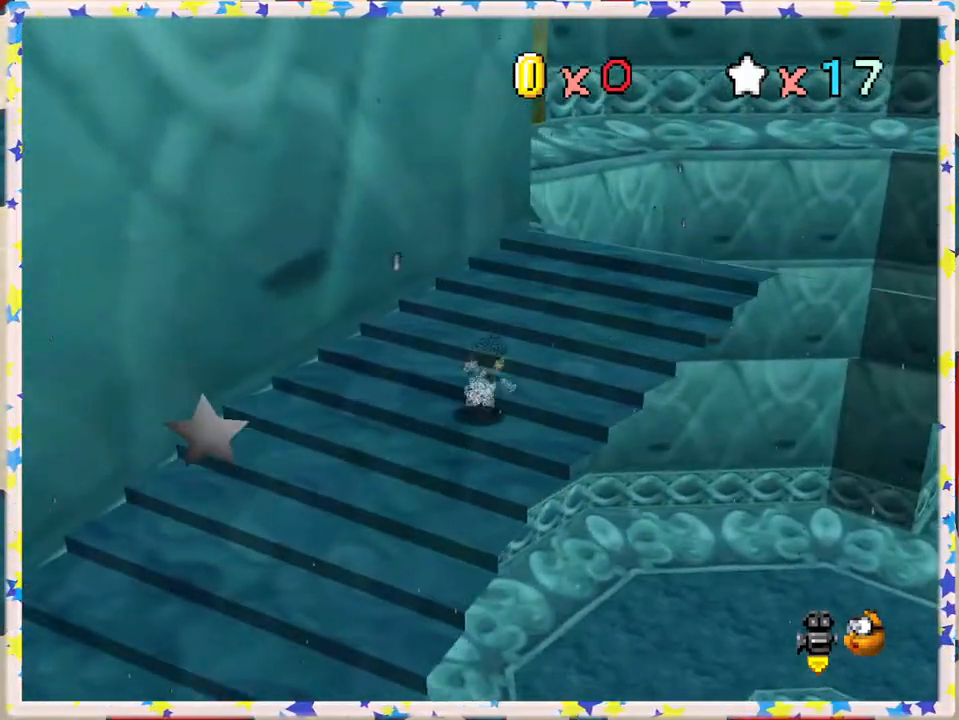
{"buttons": ["C_LEFT"], "left_stick": "up", "events": [[217, "C_LEFT", "down"], [367, "C_LEFT", "up"], [483, "C_LEFT", "down"], [500, "left_stick", "up"]]}
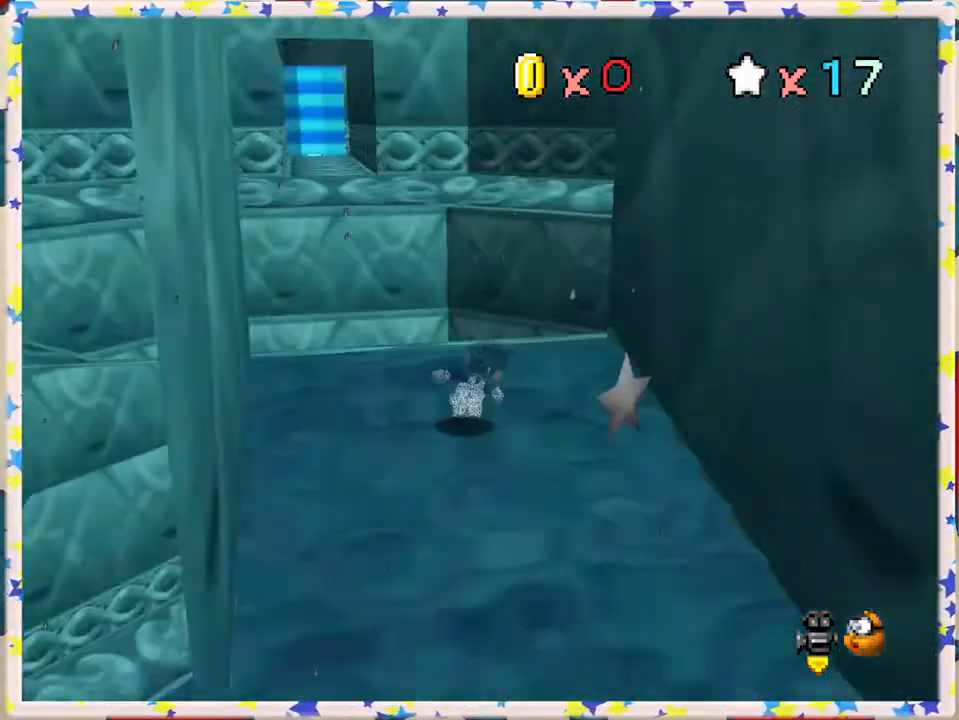
{"buttons": [], "left_stick": "left", "events": [[100, "C_LEFT", "up"], [117, "left_stick", "up-left"], [367, "left_stick", "left"]]}
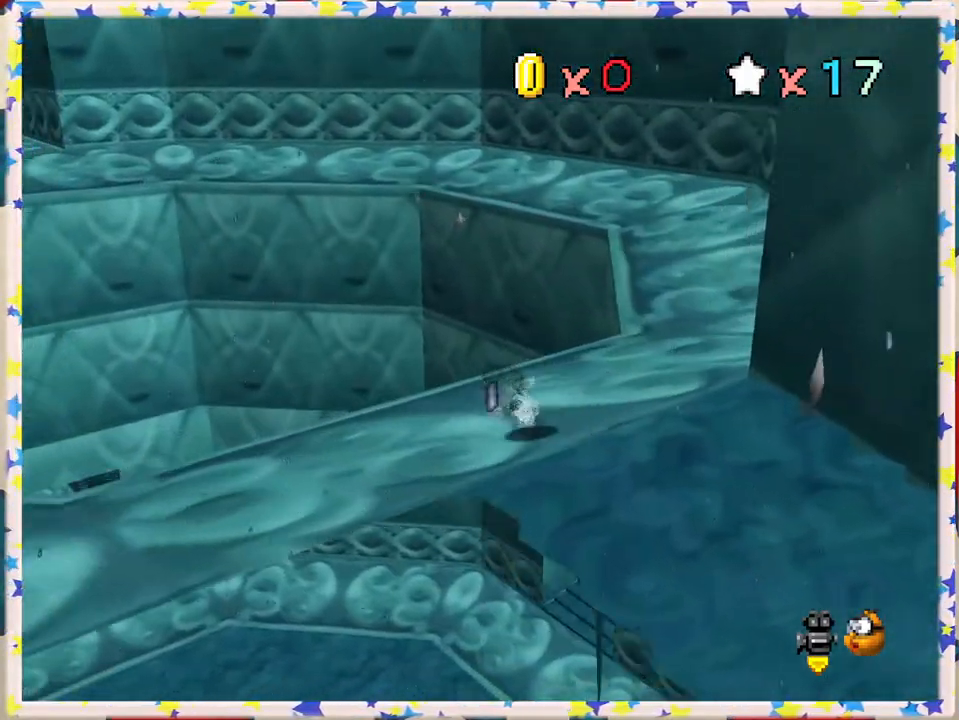
{"buttons": [], "left_stick": "up-right", "events": [[183, "left_stick", "up"], [283, "left_stick", "up-right"]]}
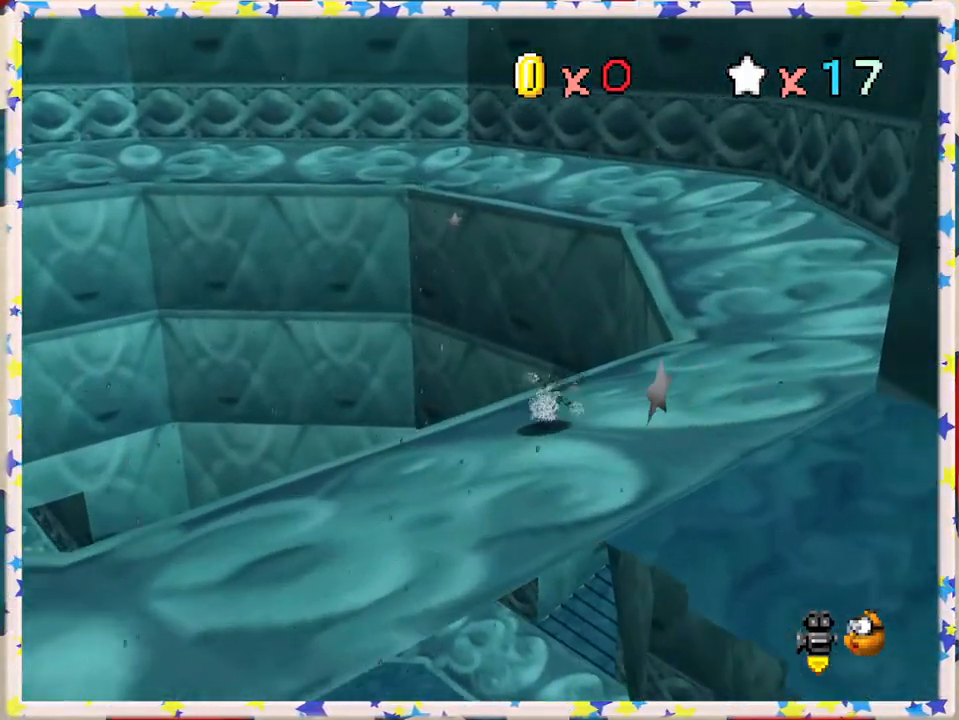
{"buttons": [], "left_stick": "right", "events": [[200, "C_RIGHT", "down"], [267, "C_RIGHT", "up"], [383, "left_stick", "right"]]}
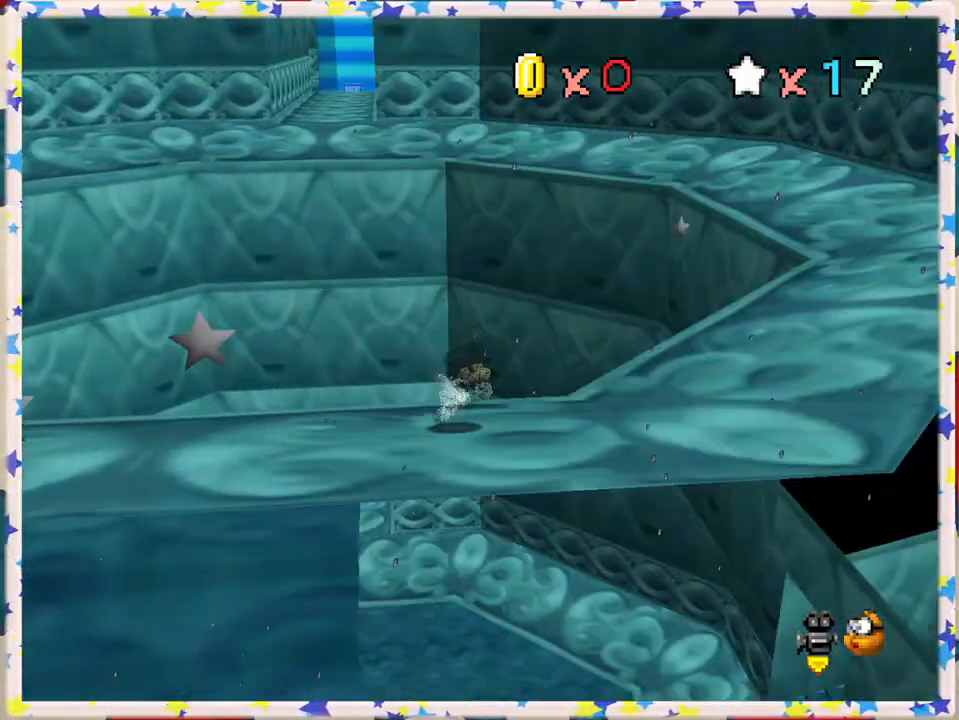
{"buttons": [], "left_stick": "up-right", "events": [[400, "left_stick", "up-right"]]}
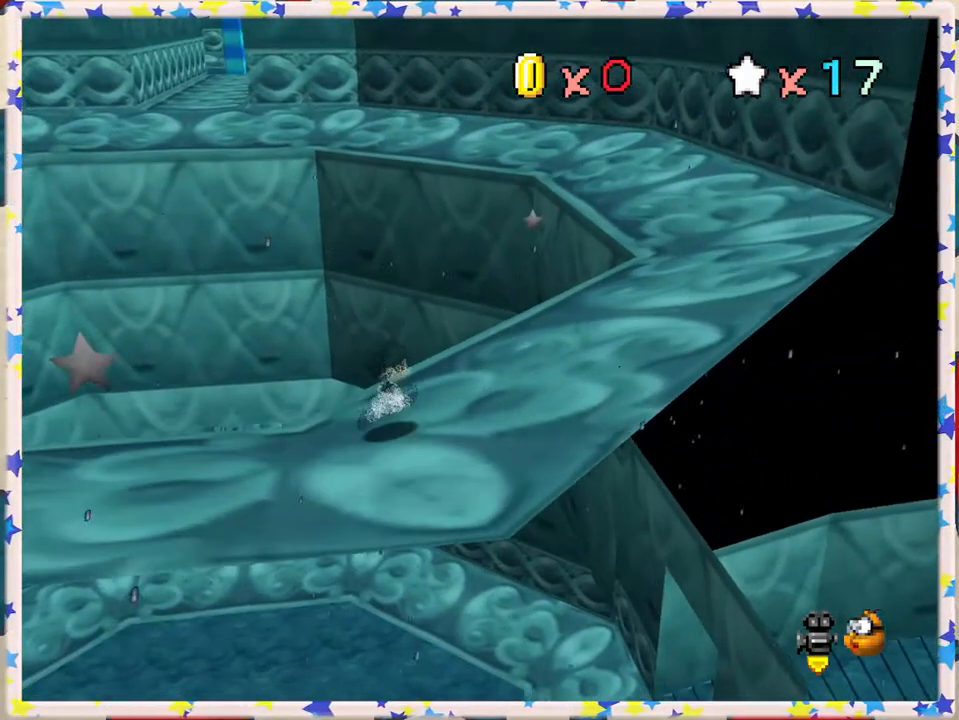
{"buttons": [], "left_stick": "up-right", "events": []}
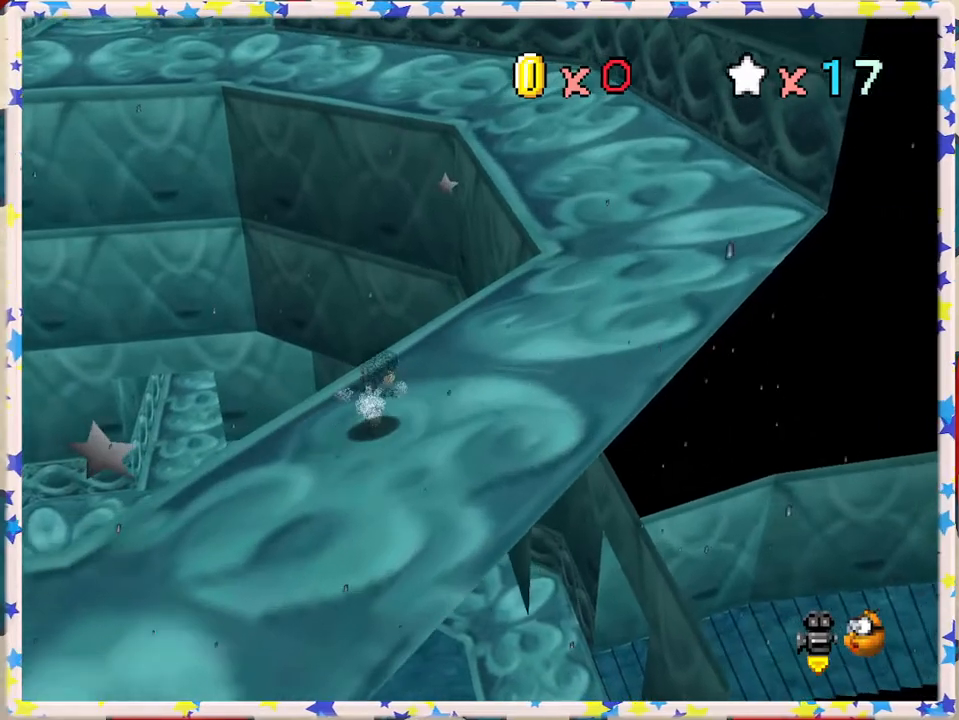
{"buttons": [], "left_stick": "up", "events": [[417, "left_stick", "up"]]}
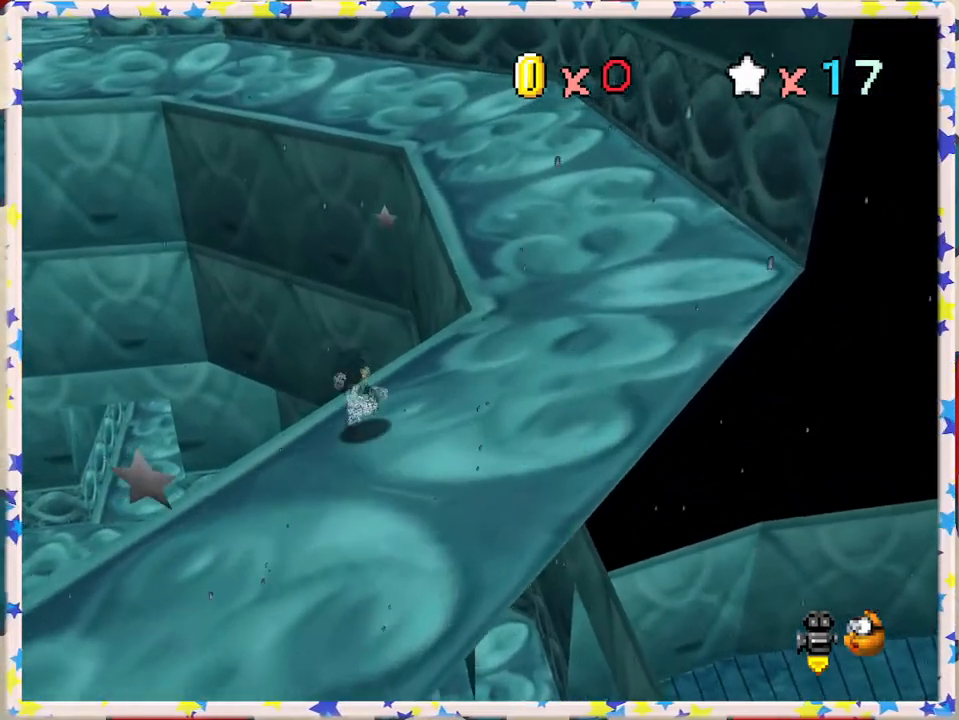
{"buttons": ["Z"], "left_stick": "right", "events": [[100, "Z", "down"], [133, "A", "down"], [267, "left_stick", "up-right"], [333, "A", "up"], [417, "left_stick", "right"]]}
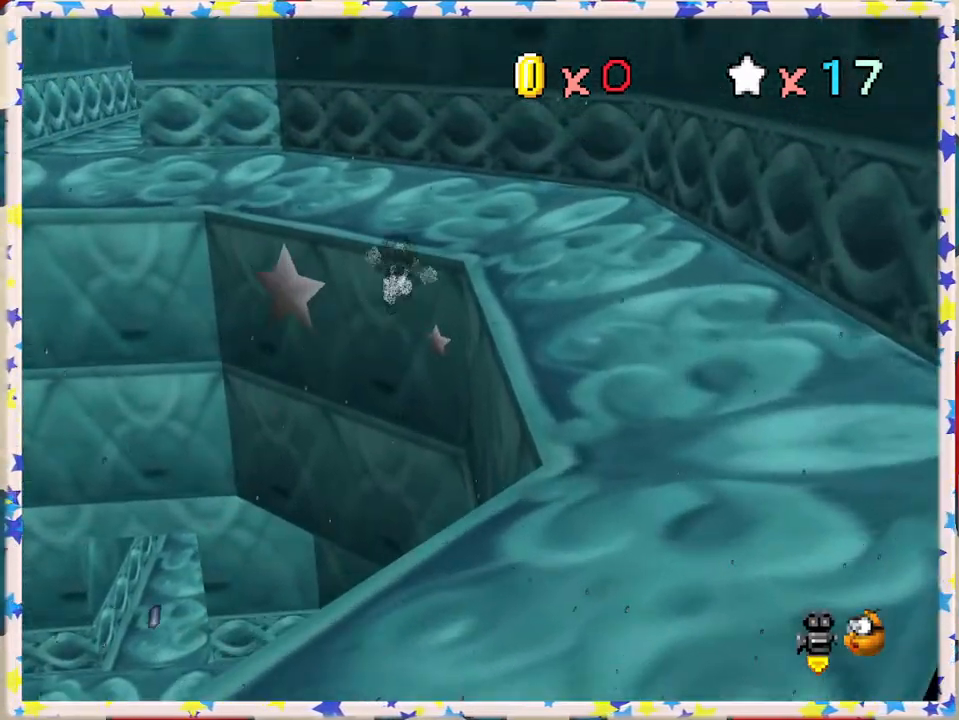
{"buttons": ["Z"], "left_stick": "right", "events": [[100, "left_stick", "down"], [383, "left_stick", "right"]]}
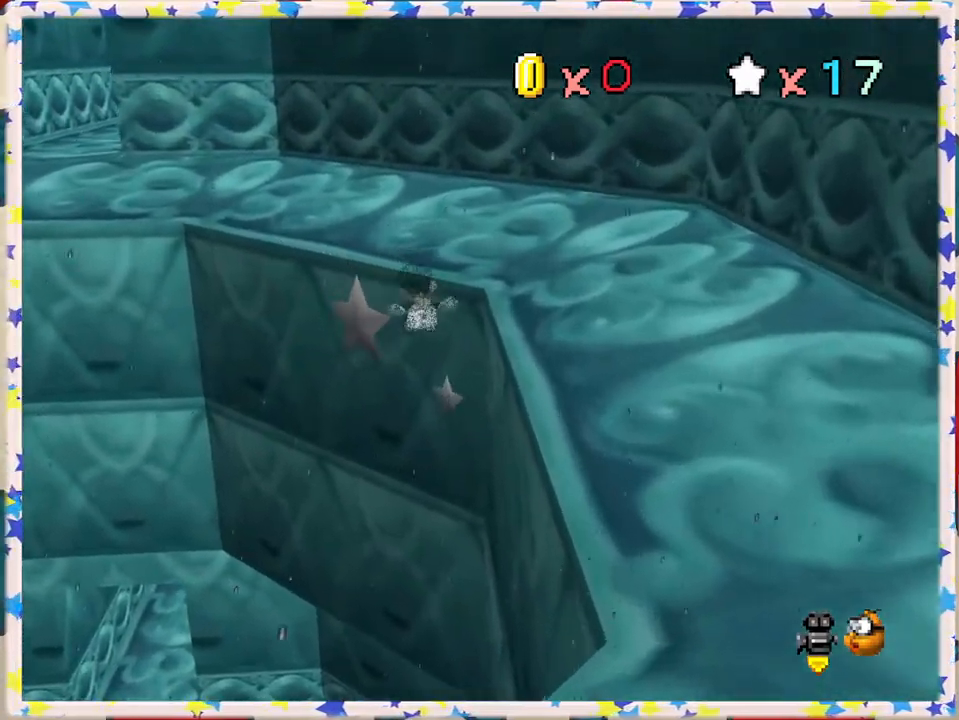
{"buttons": ["Z"], "left_stick": "right", "events": []}
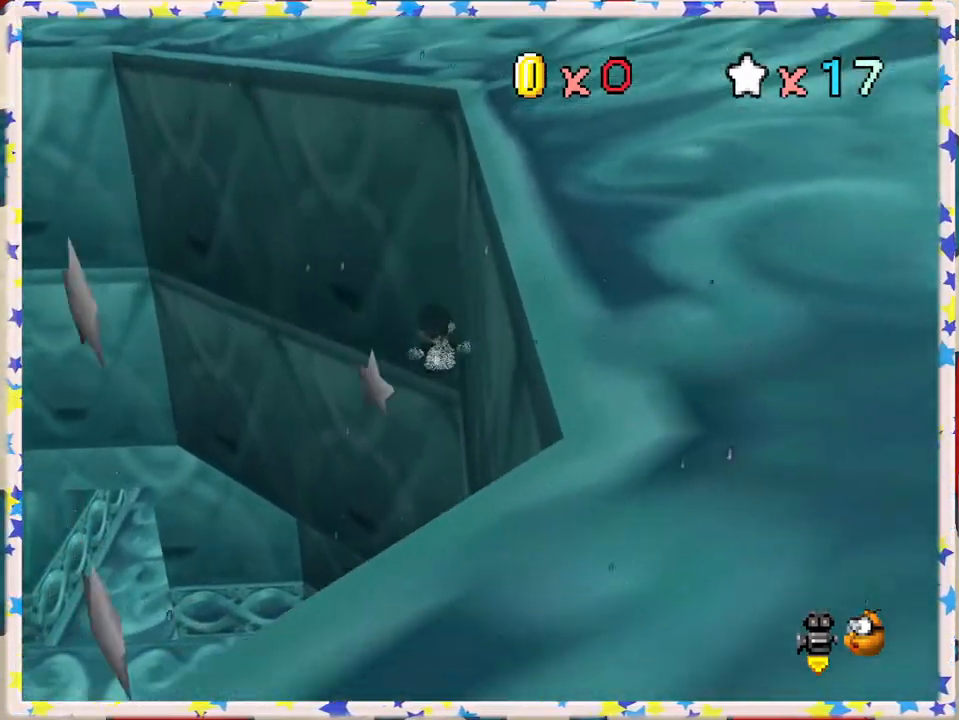
{"buttons": ["Z"], "left_stick": "down-left", "events": [[67, "left_stick", "down-right"], [200, "left_stick", "down-left"]]}
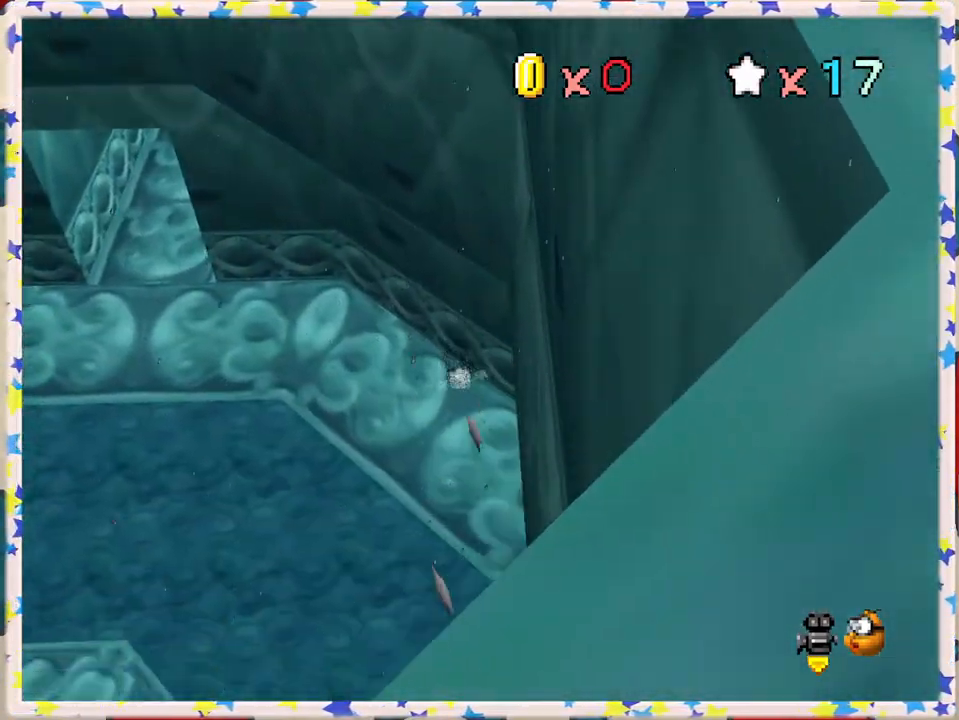
{"buttons": [], "left_stick": "right", "events": [[33, "Z", "up"], [333, "left_stick", "down-right"], [400, "left_stick", "right"]]}
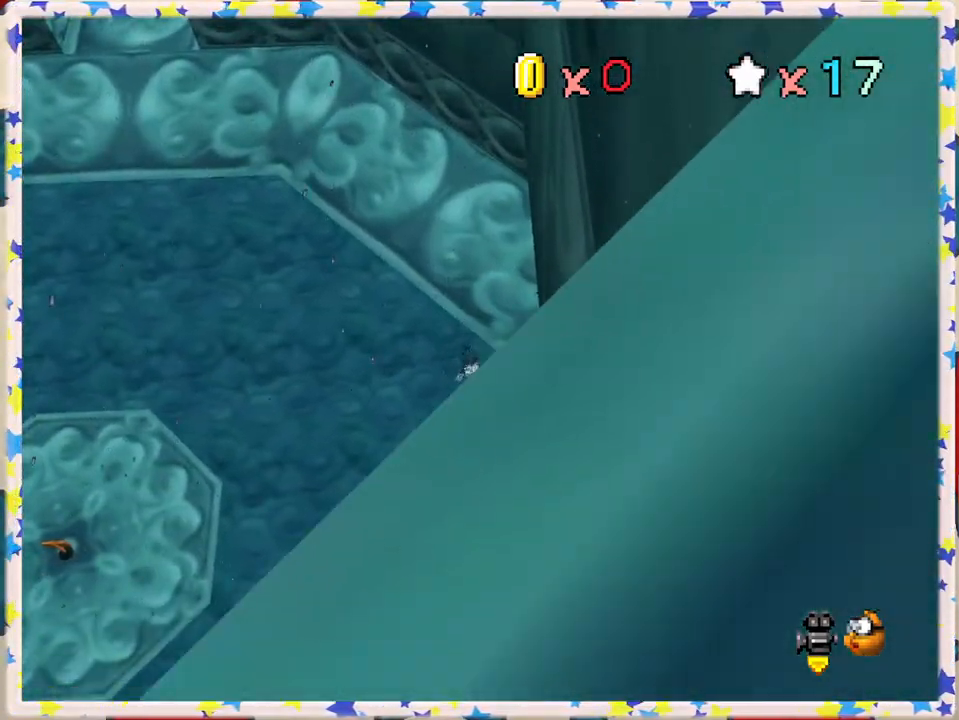
{"buttons": [], "left_stick": "right", "events": [[100, "Z", "down"], [367, "Z", "up"]]}
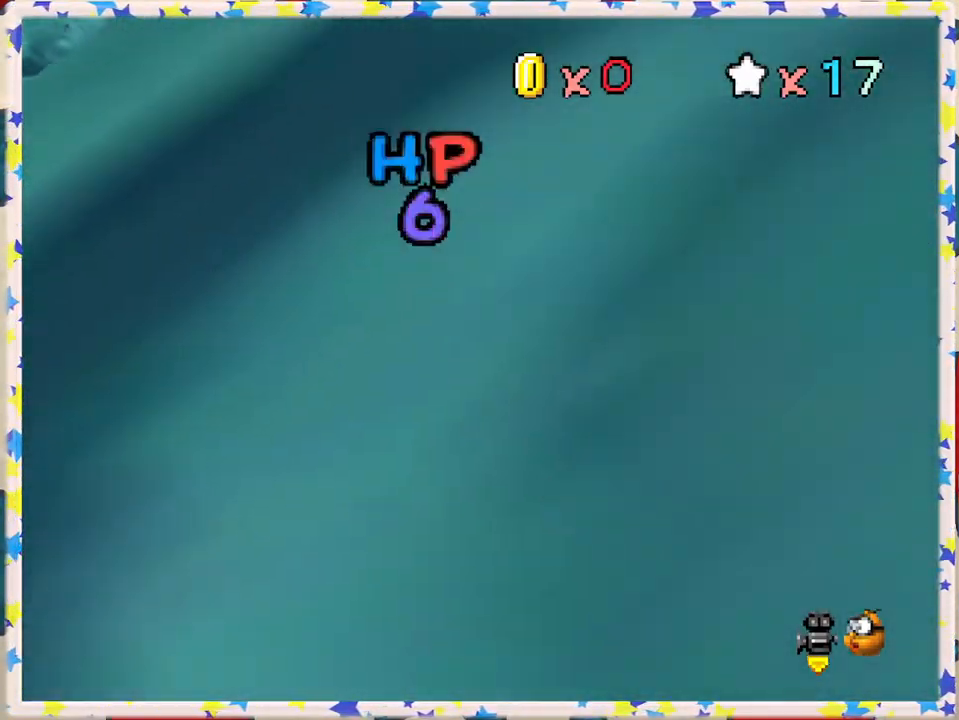
{"buttons": [], "left_stick": "center", "events": [[117, "C_LEFT", "down"], [167, "left_stick", "center"], [250, "C_LEFT", "up"], [333, "C_LEFT", "down"], [450, "C_LEFT", "up"]]}
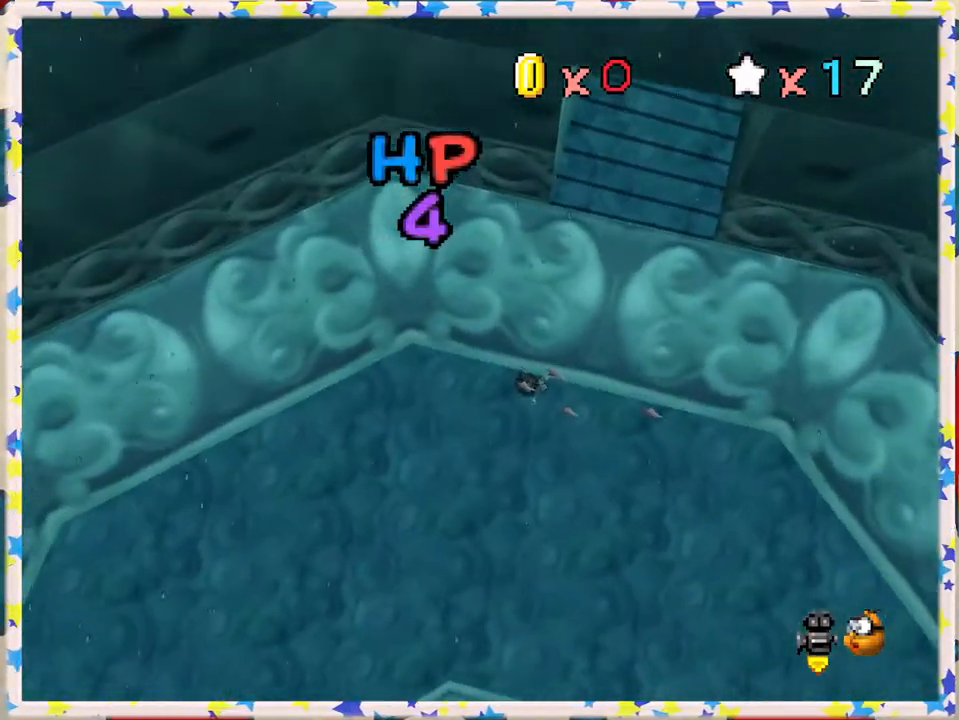
{"buttons": ["C_RIGHT"], "left_stick": "up", "events": [[100, "C_LEFT", "down"], [133, "left_stick", "up"], [233, "C_LEFT", "up"], [450, "C_RIGHT", "down"]]}
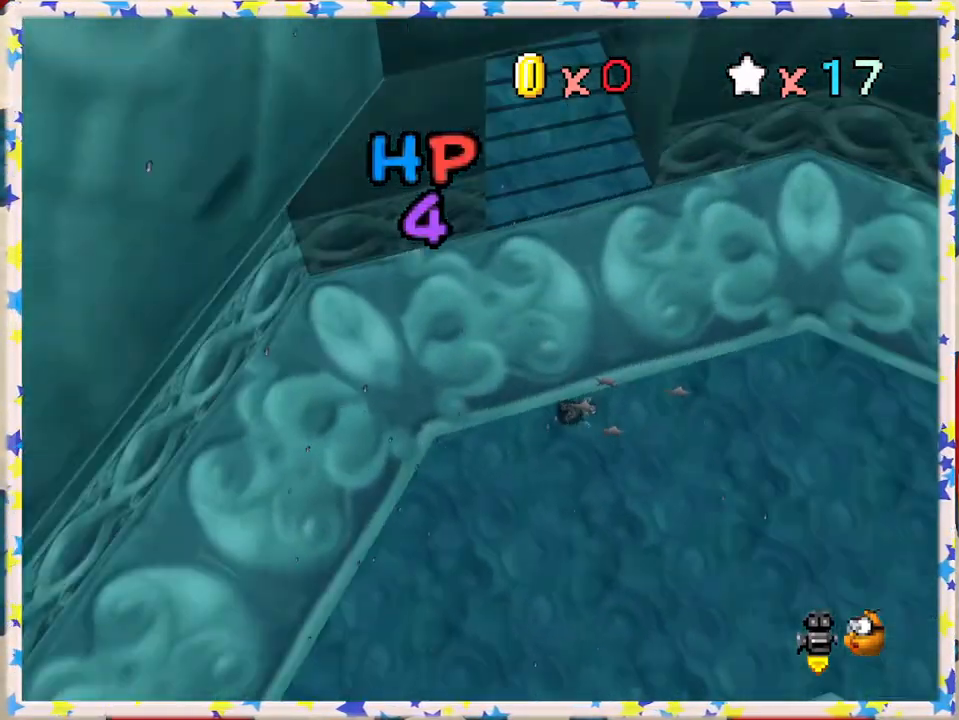
{"buttons": [], "left_stick": "up-right", "events": [[67, "C_RIGHT", "up"], [400, "left_stick", "up-right"]]}
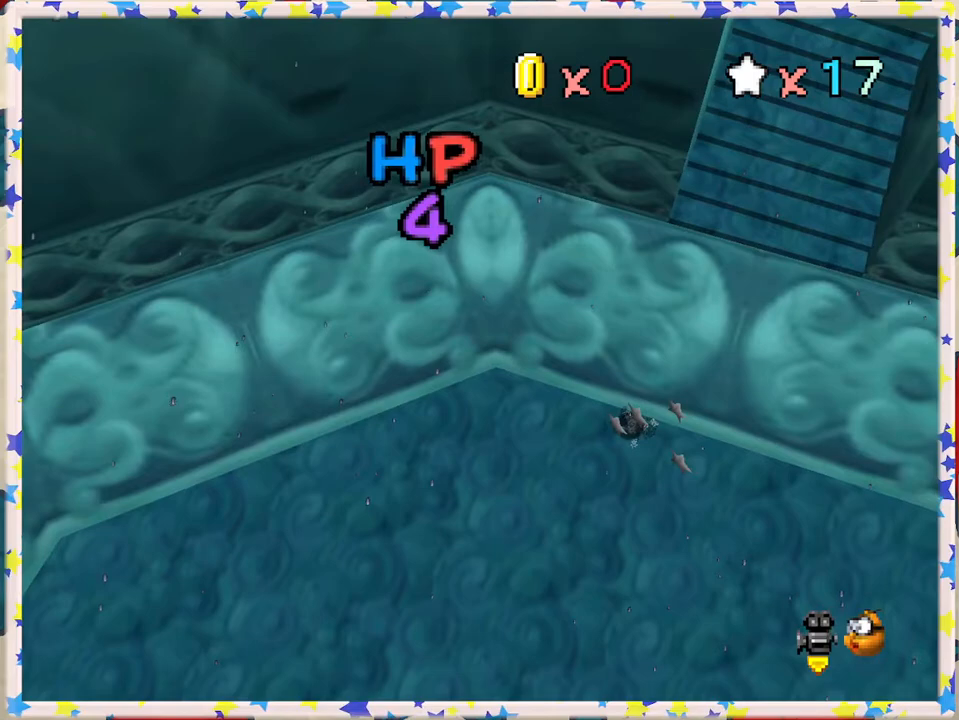
{"buttons": [], "left_stick": "right", "events": [[150, "left_stick", "right"]]}
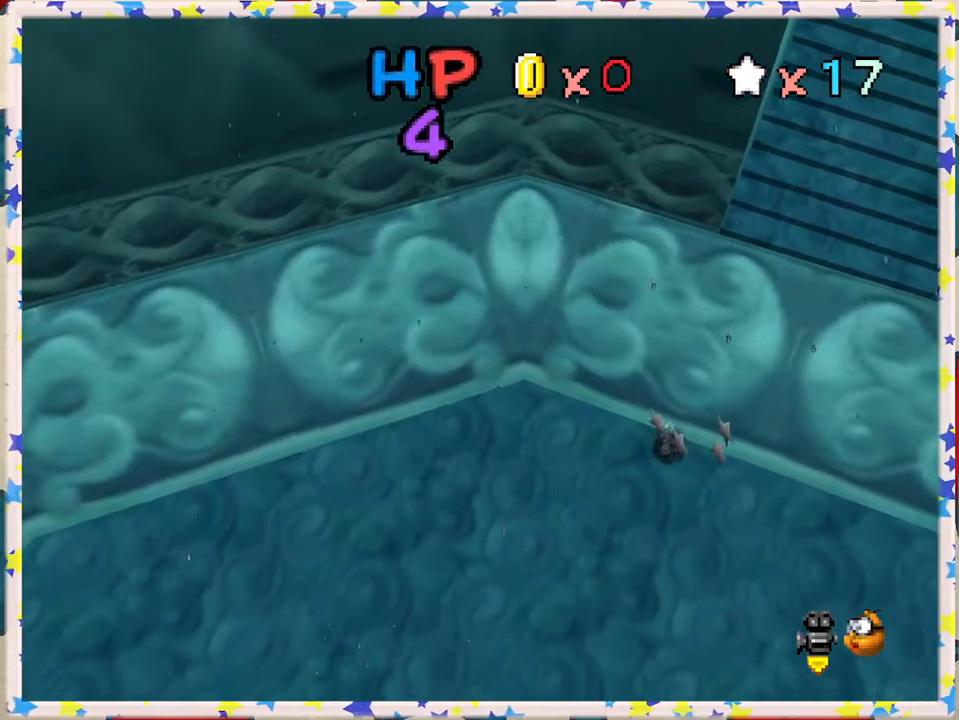
{"buttons": [], "left_stick": "up-right", "events": [[483, "left_stick", "up-right"]]}
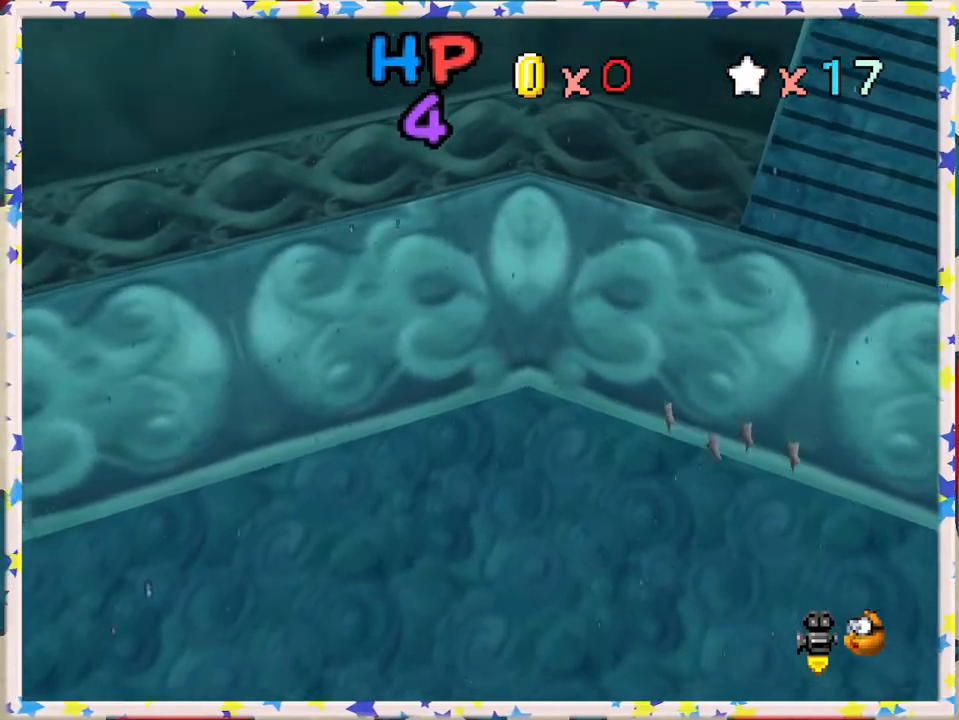
{"buttons": [], "left_stick": "up-right", "events": []}
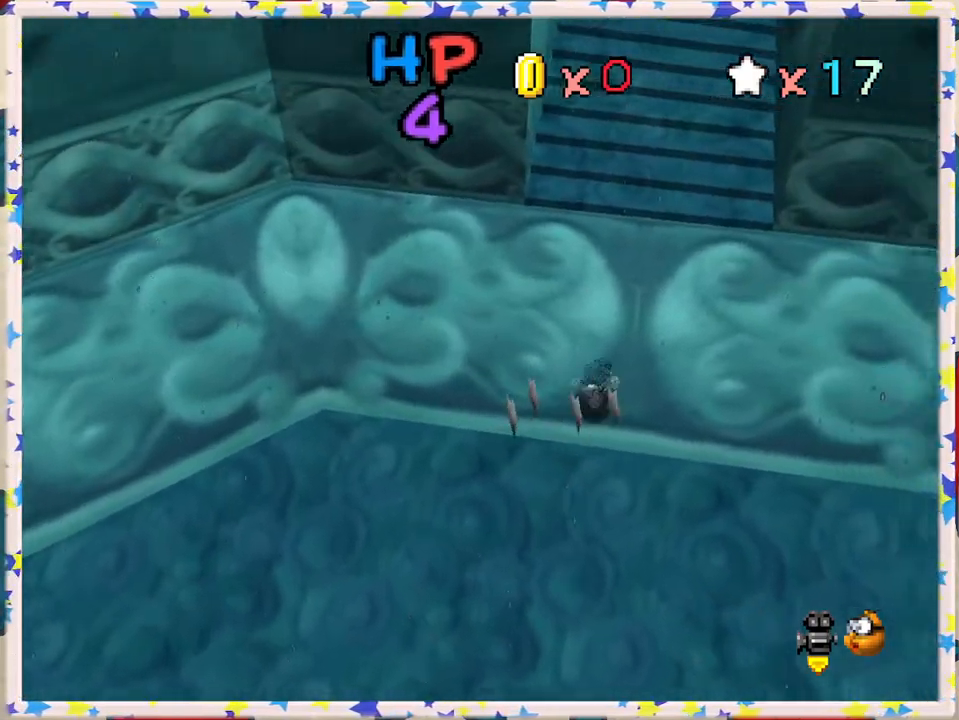
{"buttons": ["A", "Z"], "left_stick": "up", "events": [[183, "left_stick", "up"], [333, "Z", "down"], [383, "A", "down"]]}